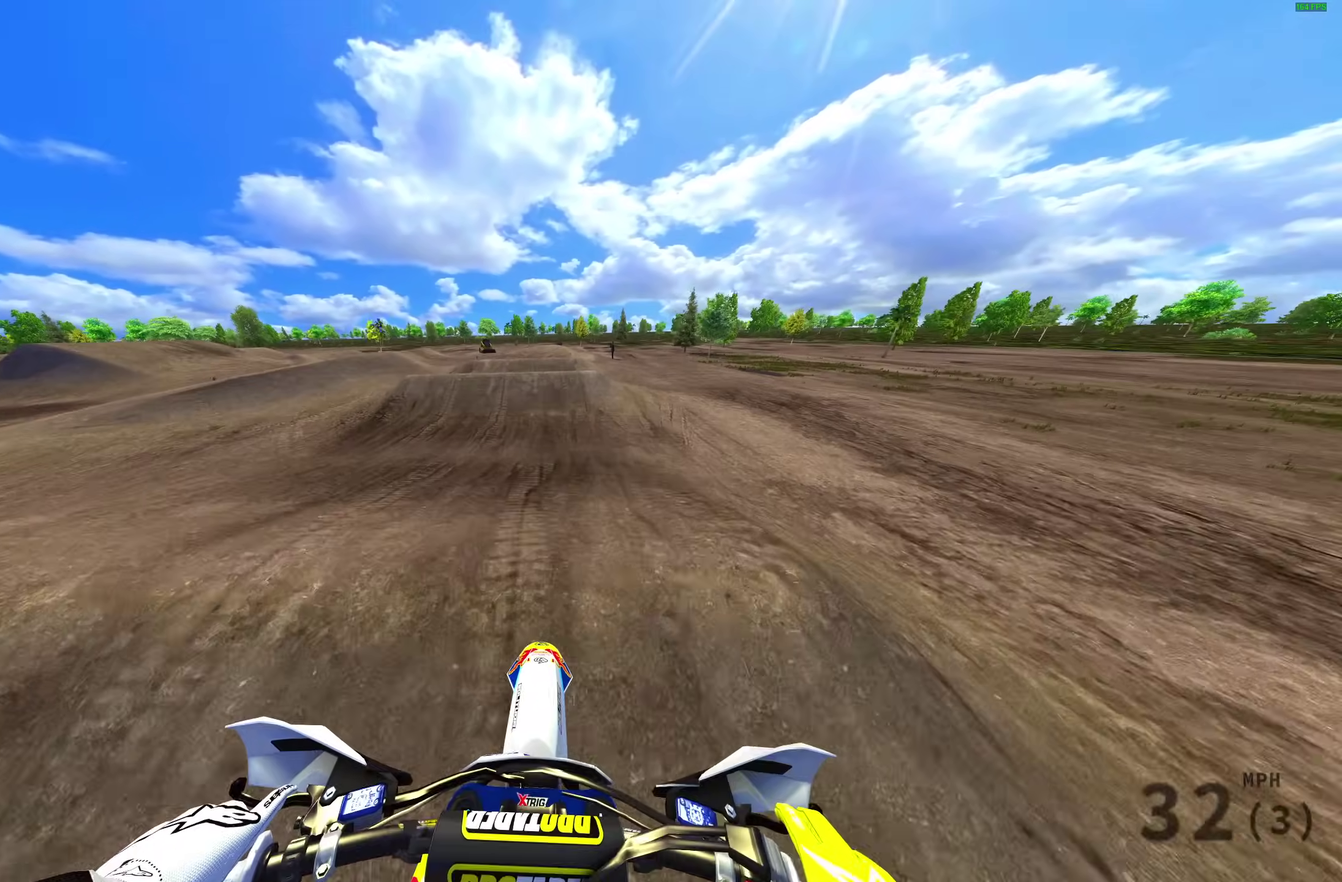
Gameplay with a controller (PlayStation layout); each line is a JSON object with the inputs held at the frame after it (dt_ms = milliseconds from this image to that frame). "events" lists button and stick changes between this image and that frame as [ms after this image, input, new state], when the widget could be followed in between. This document gives stick clicks only as held states, not as events. Not read: R2.
{"dt_ms": 300, "buttons": [], "left_stick": "center", "right_stick": "down-left", "events": [[233, "right_stick", "down-left"]]}
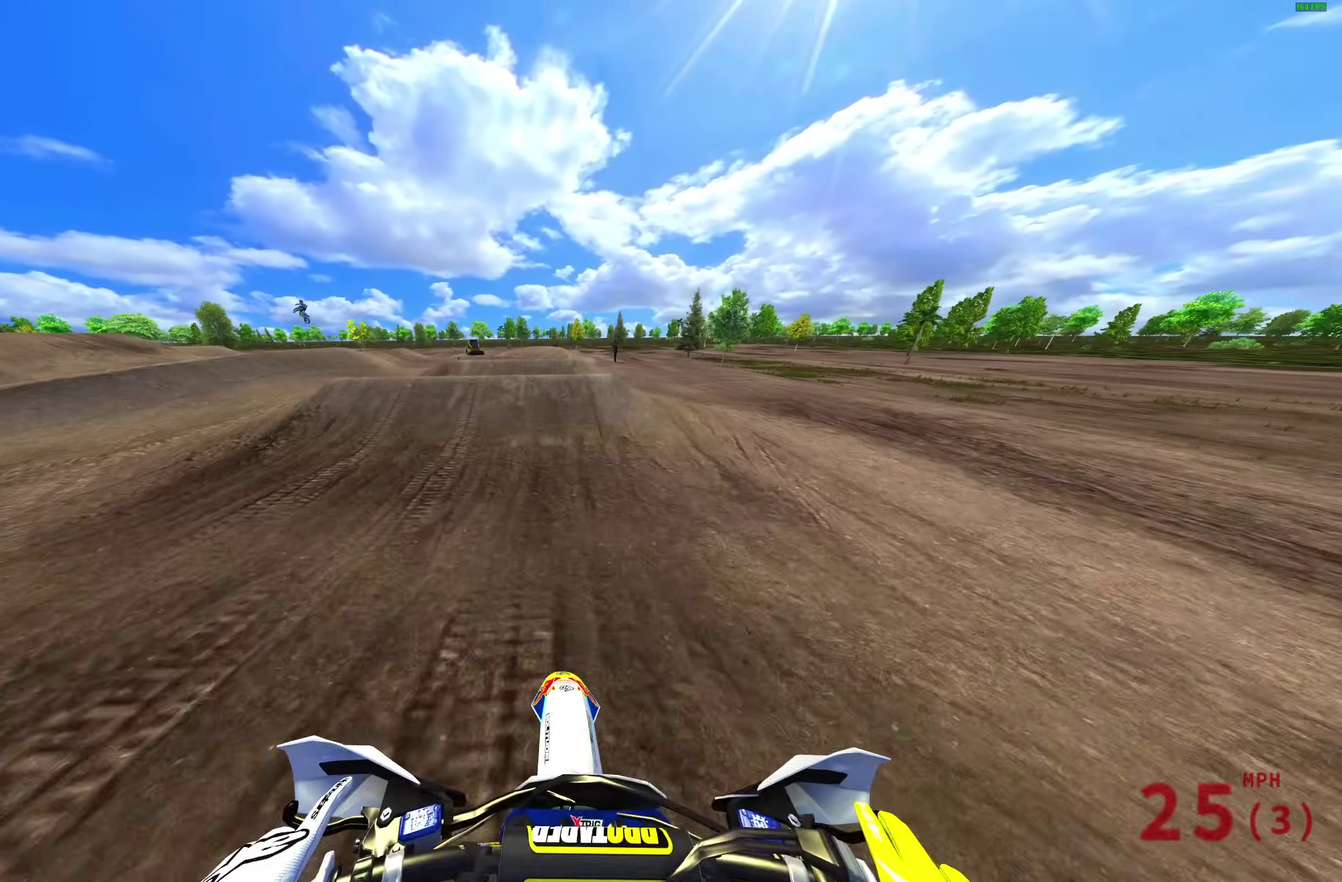
{"dt_ms": 700, "buttons": [], "left_stick": "center", "right_stick": "up", "events": [[67, "right_stick", "left"], [200, "right_stick", "up-left"], [350, "right_stick", "up"]]}
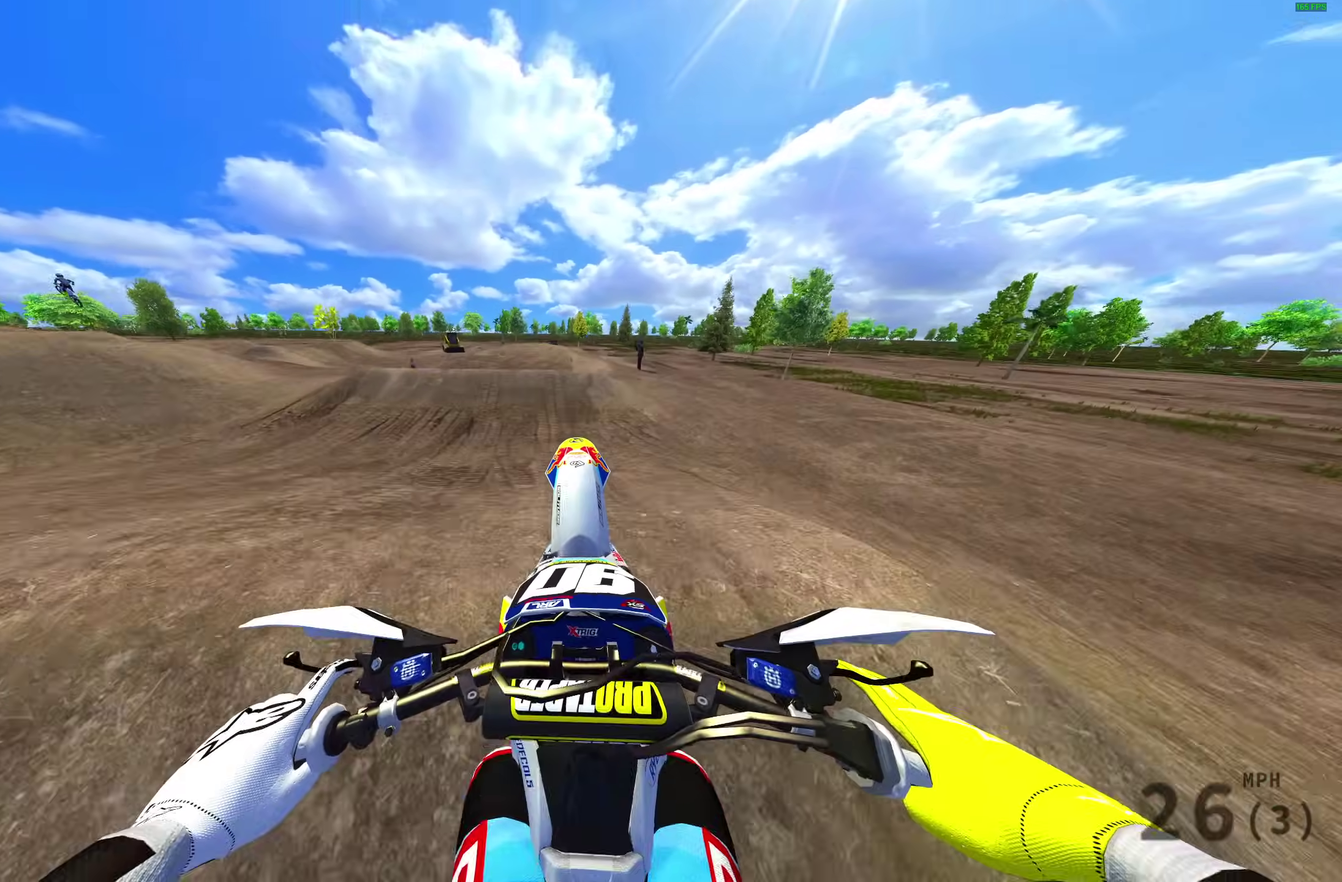
{"dt_ms": 300, "buttons": [], "left_stick": "up-left", "right_stick": "up"}
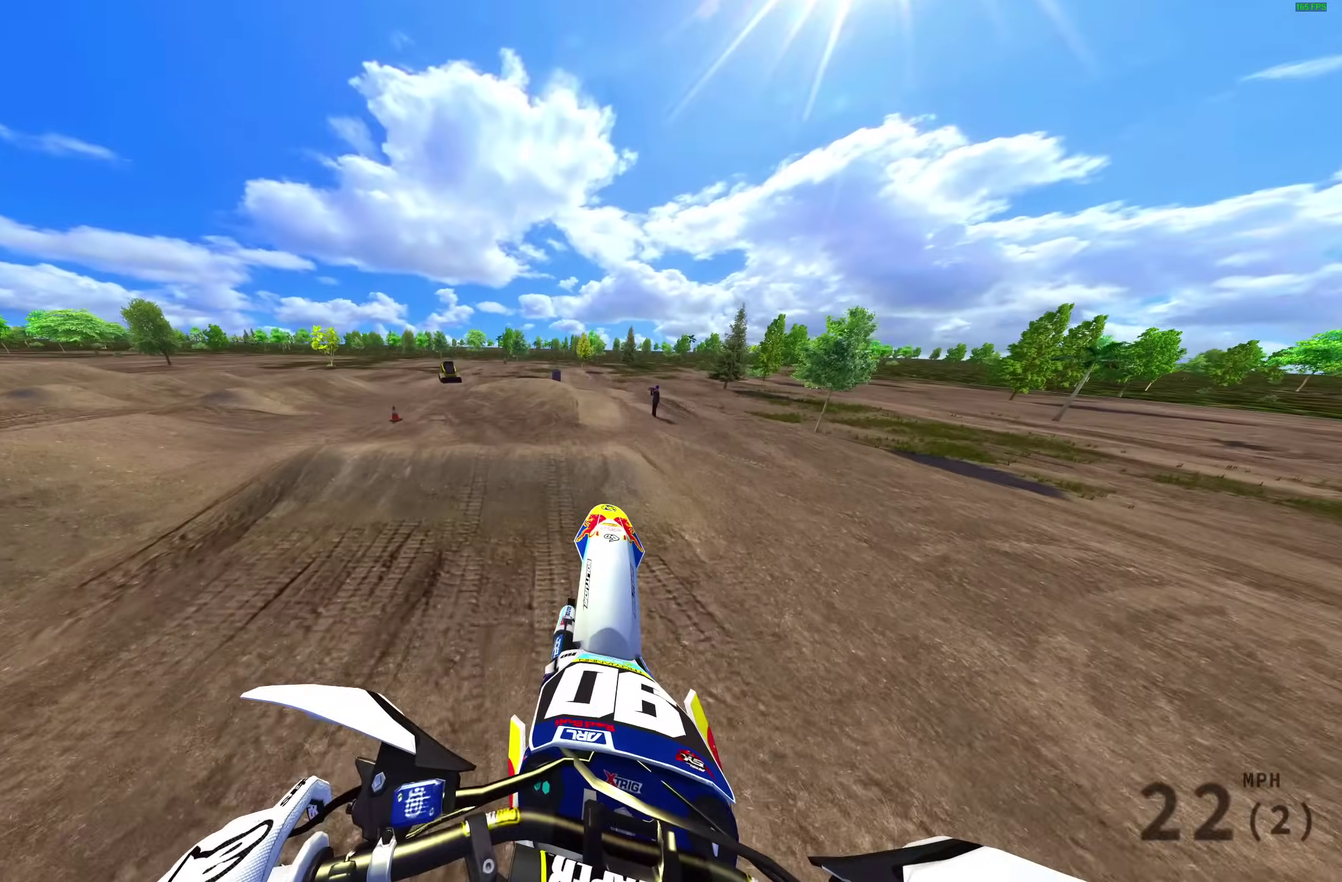
{"dt_ms": 900, "buttons": [], "left_stick": "up-left", "right_stick": "up", "events": []}
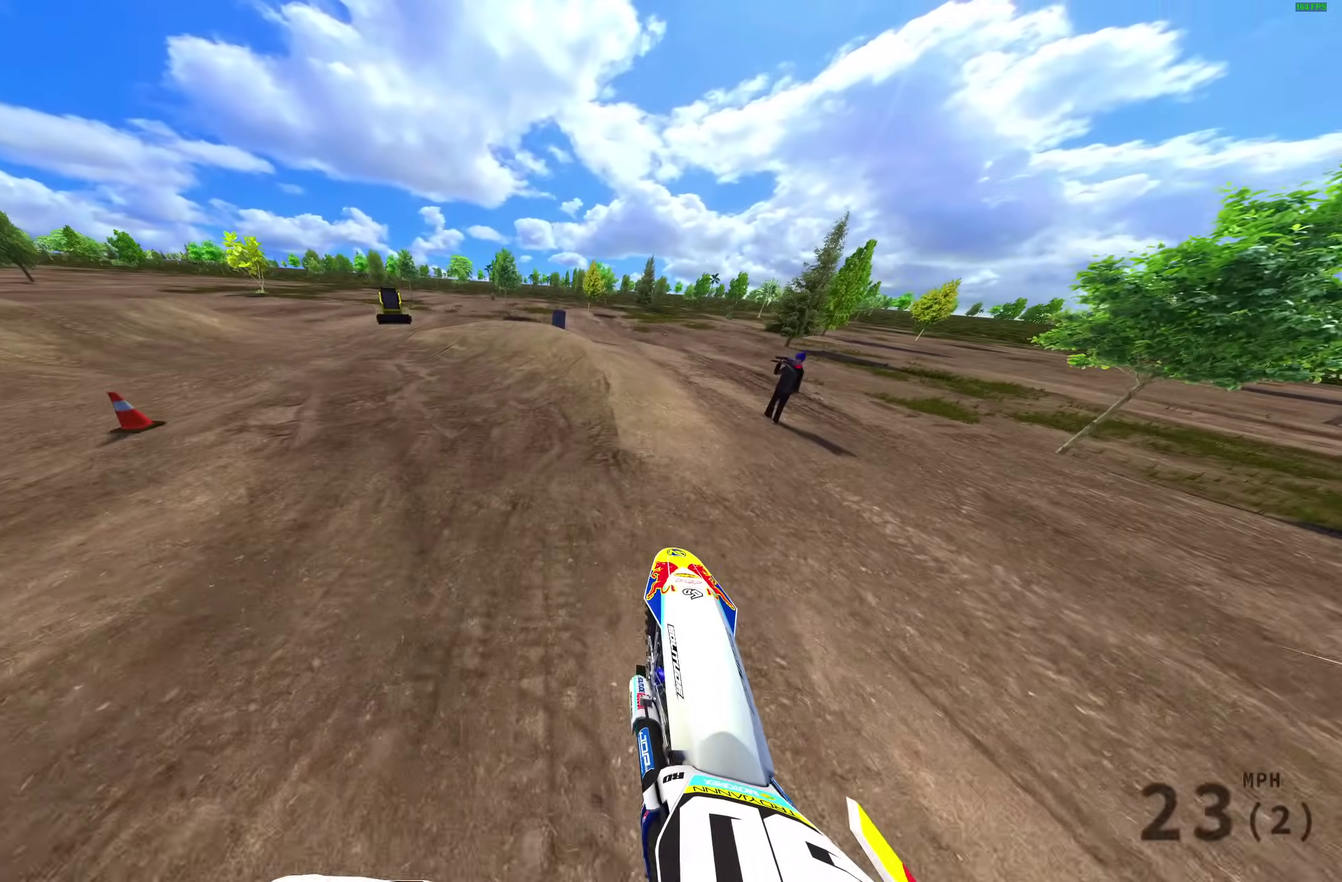
{"dt_ms": 300, "buttons": [], "left_stick": "up-left", "right_stick": "up-right", "events": [[200, "right_stick", "up-right"]]}
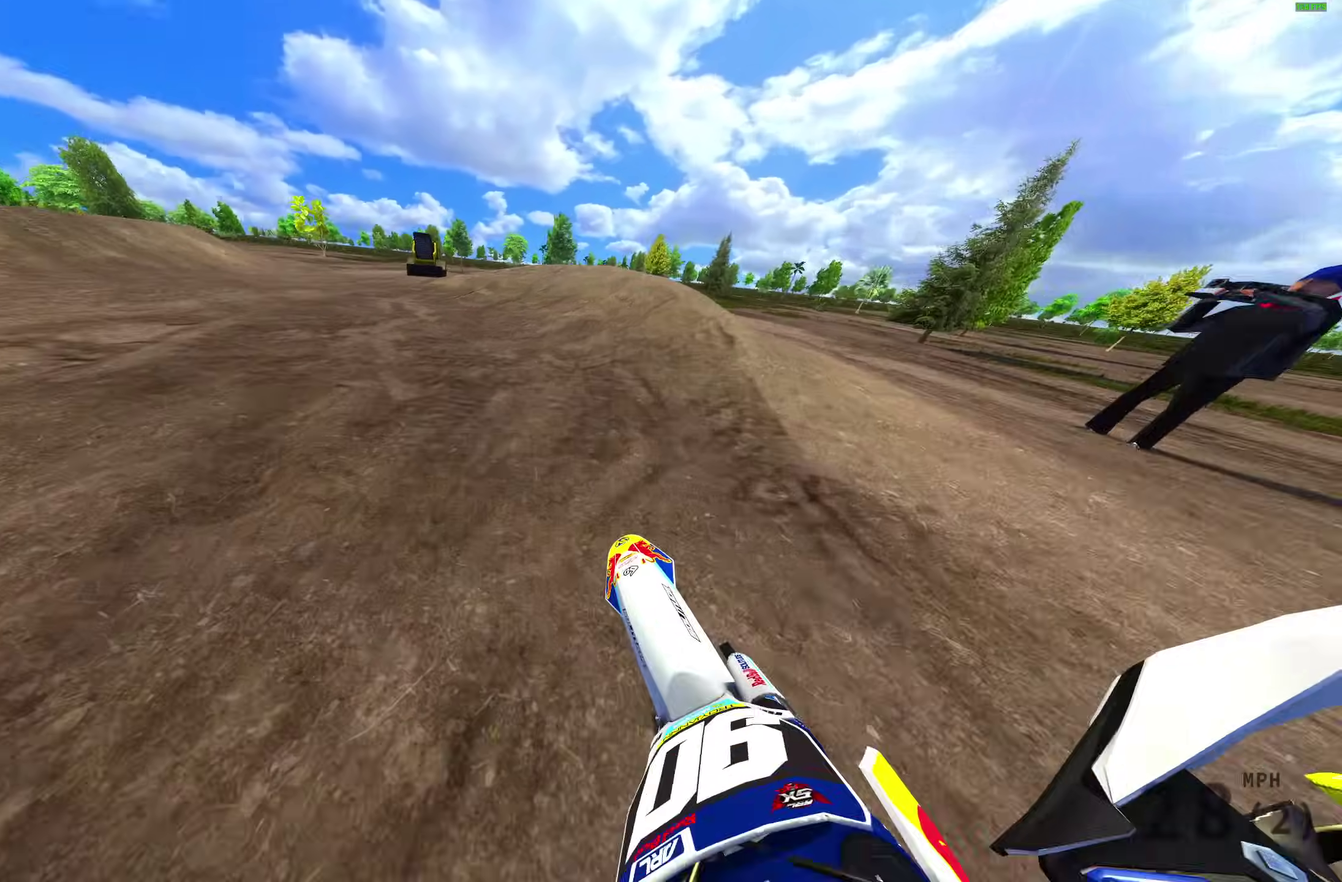
{"dt_ms": 700, "buttons": [], "left_stick": "up-left", "right_stick": "up-right", "events": []}
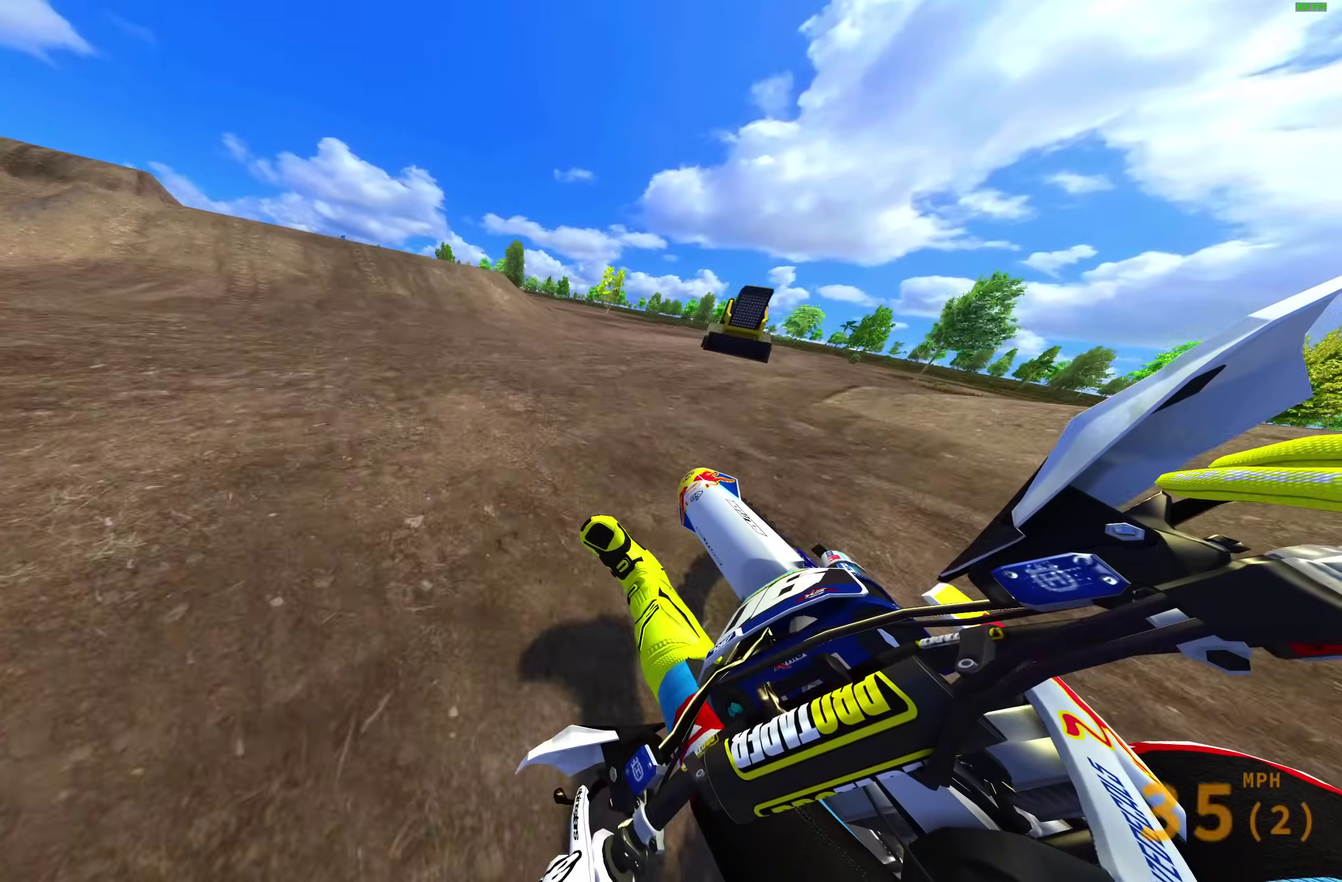
{"dt_ms": 300, "buttons": [], "left_stick": "up-left", "right_stick": "up-right", "events": []}
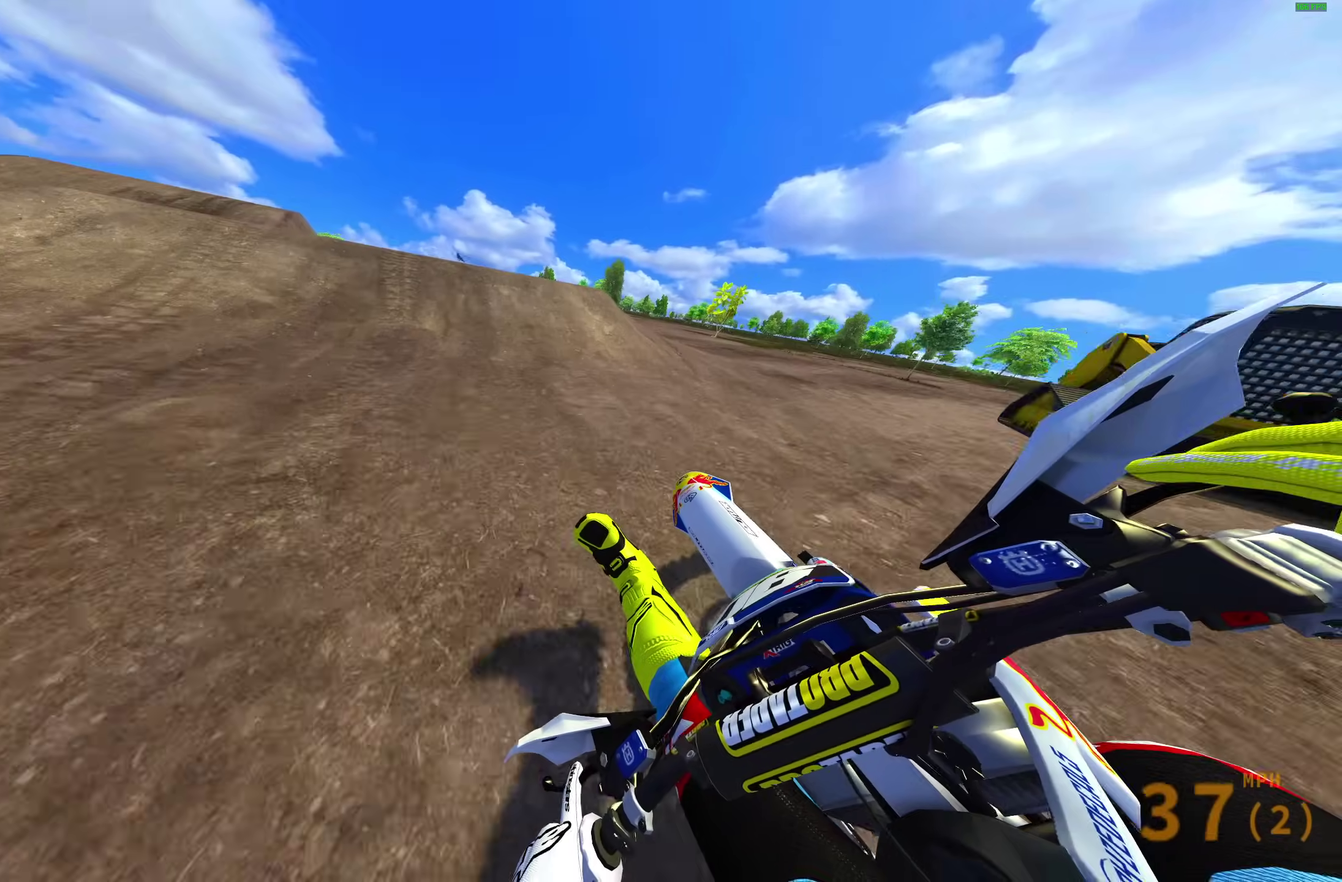
{"dt_ms": 700, "buttons": [], "left_stick": "up-right", "right_stick": "up"}
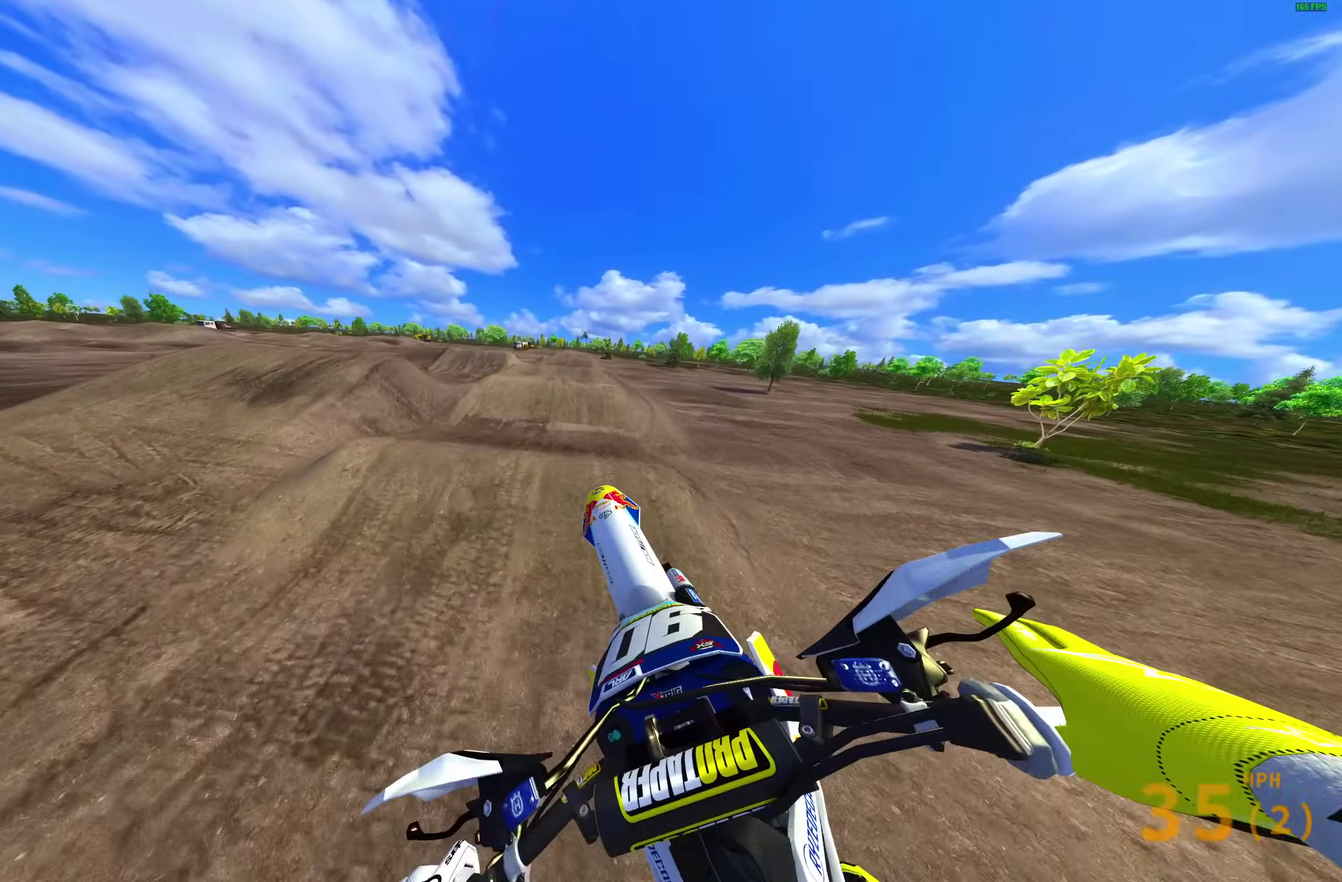
{"dt_ms": 300, "buttons": [], "left_stick": "up-right", "right_stick": "up", "events": []}
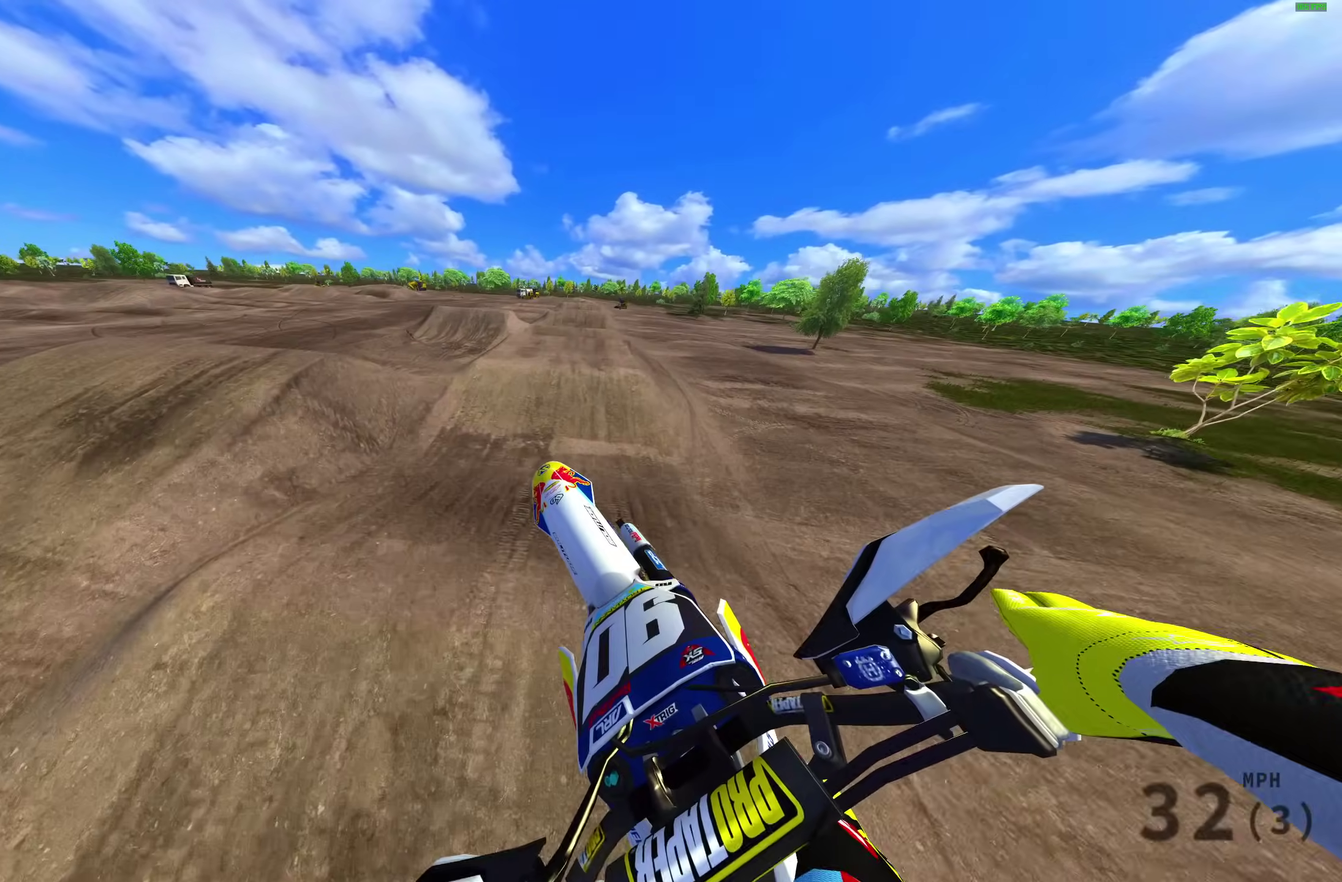
{"dt_ms": 700, "buttons": [], "left_stick": "up-right", "right_stick": "up-left", "events": [[567, "right_stick", "up-left"]]}
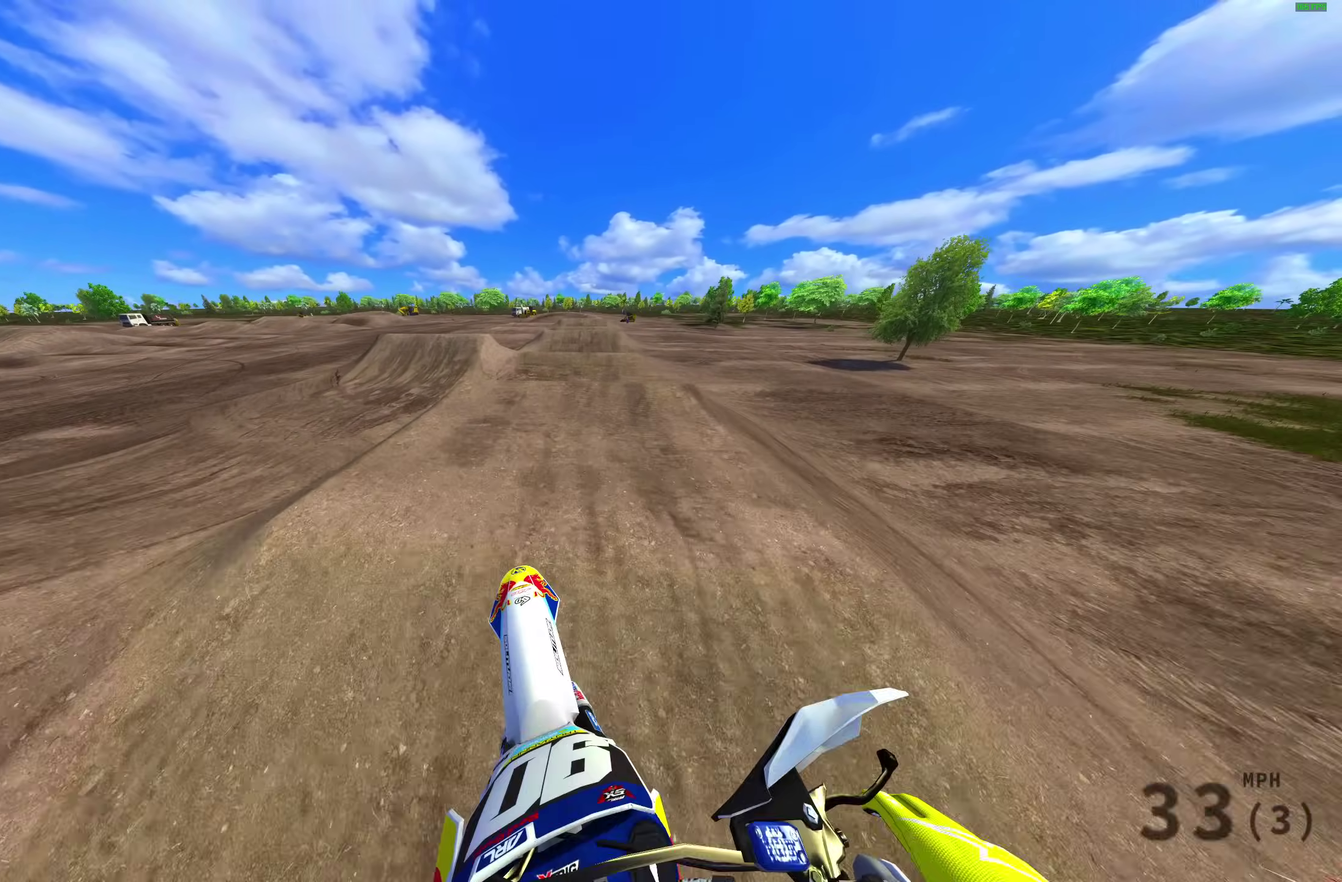
{"dt_ms": 300, "buttons": [], "left_stick": "up-right", "right_stick": "left", "events": [[117, "left_stick", "center"], [150, "right_stick", "left"], [183, "left_stick", "up-right"]]}
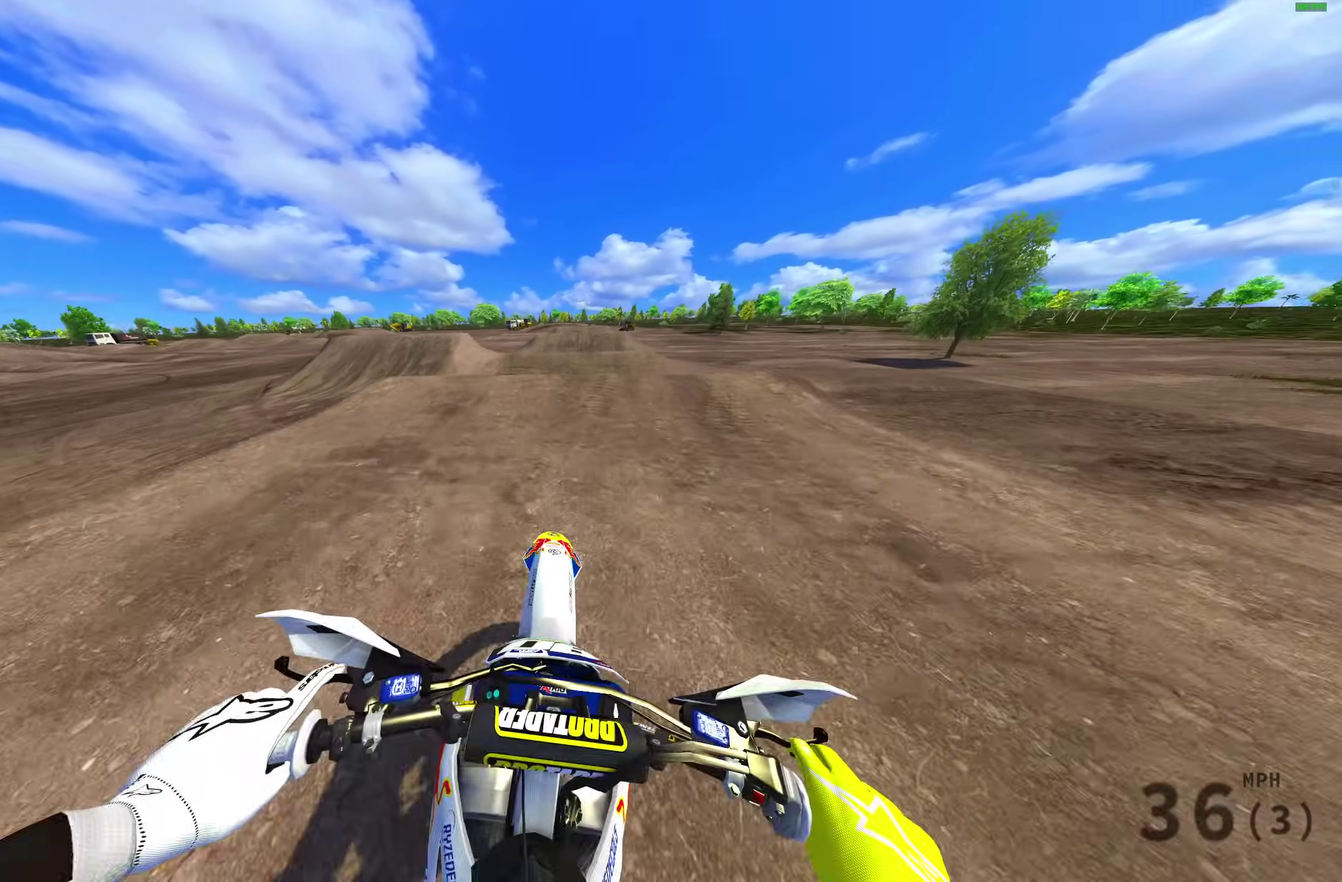
{"dt_ms": 600, "buttons": [], "left_stick": "center", "right_stick": "center", "events": [[117, "right_stick", "up-left"], [450, "left_stick", "center"], [600, "right_stick", "center"]]}
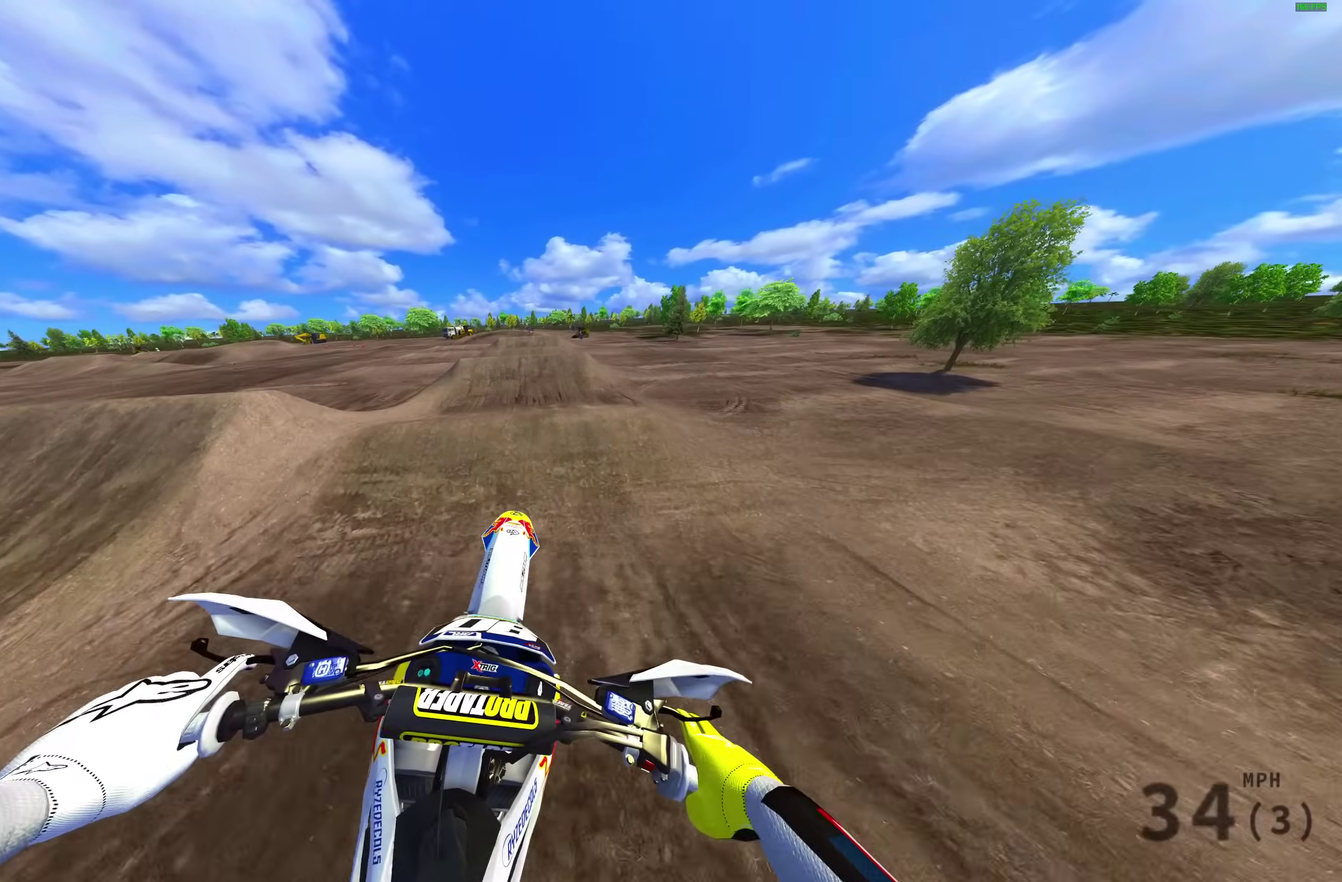
{"dt_ms": 400, "buttons": [], "left_stick": "up-left", "right_stick": "center", "events": [[83, "left_stick", "left"], [400, "left_stick", "up-left"]]}
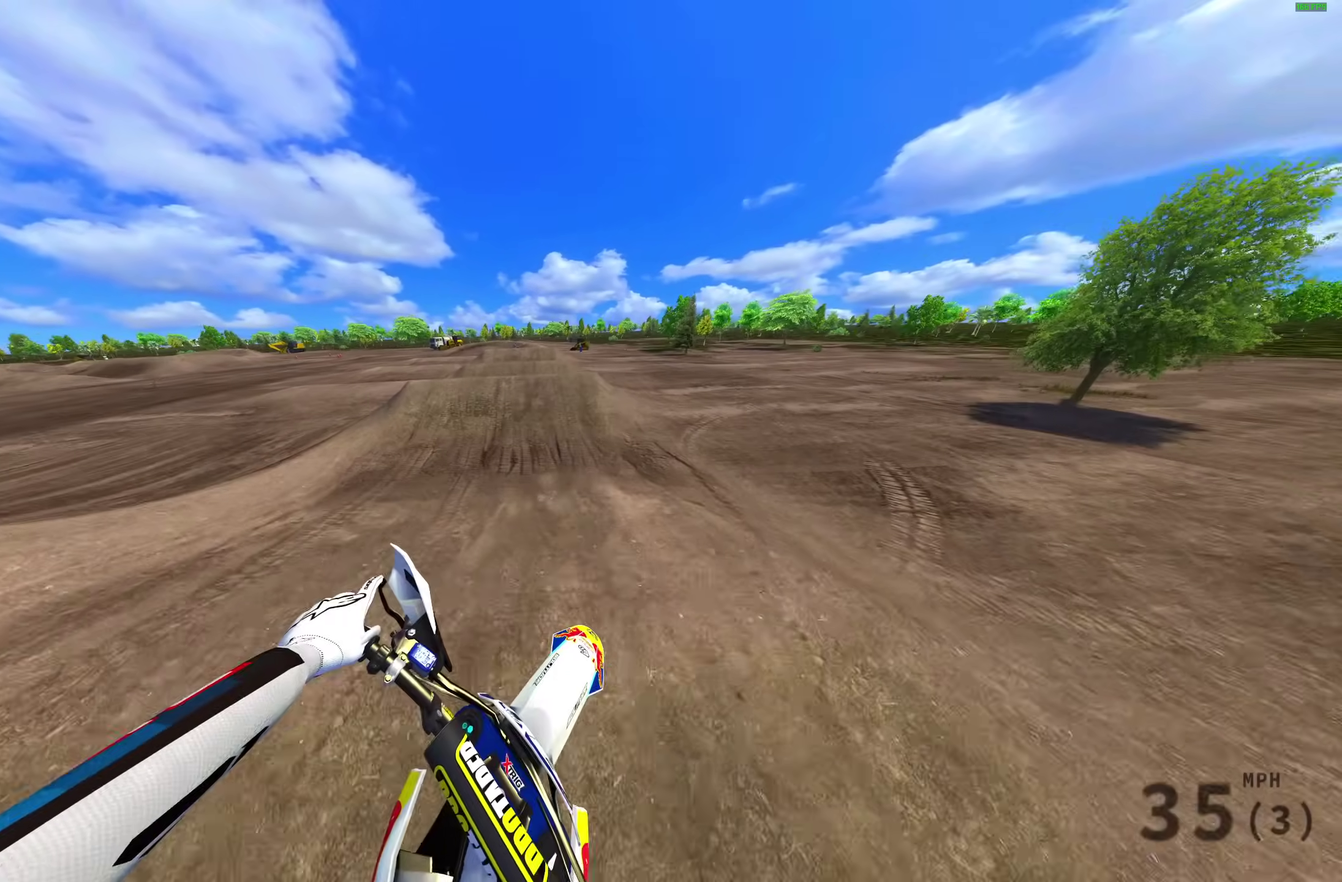
{"dt_ms": 600, "buttons": [], "left_stick": "center", "right_stick": "up", "events": [[300, "left_stick", "center"], [517, "right_stick", "up"]]}
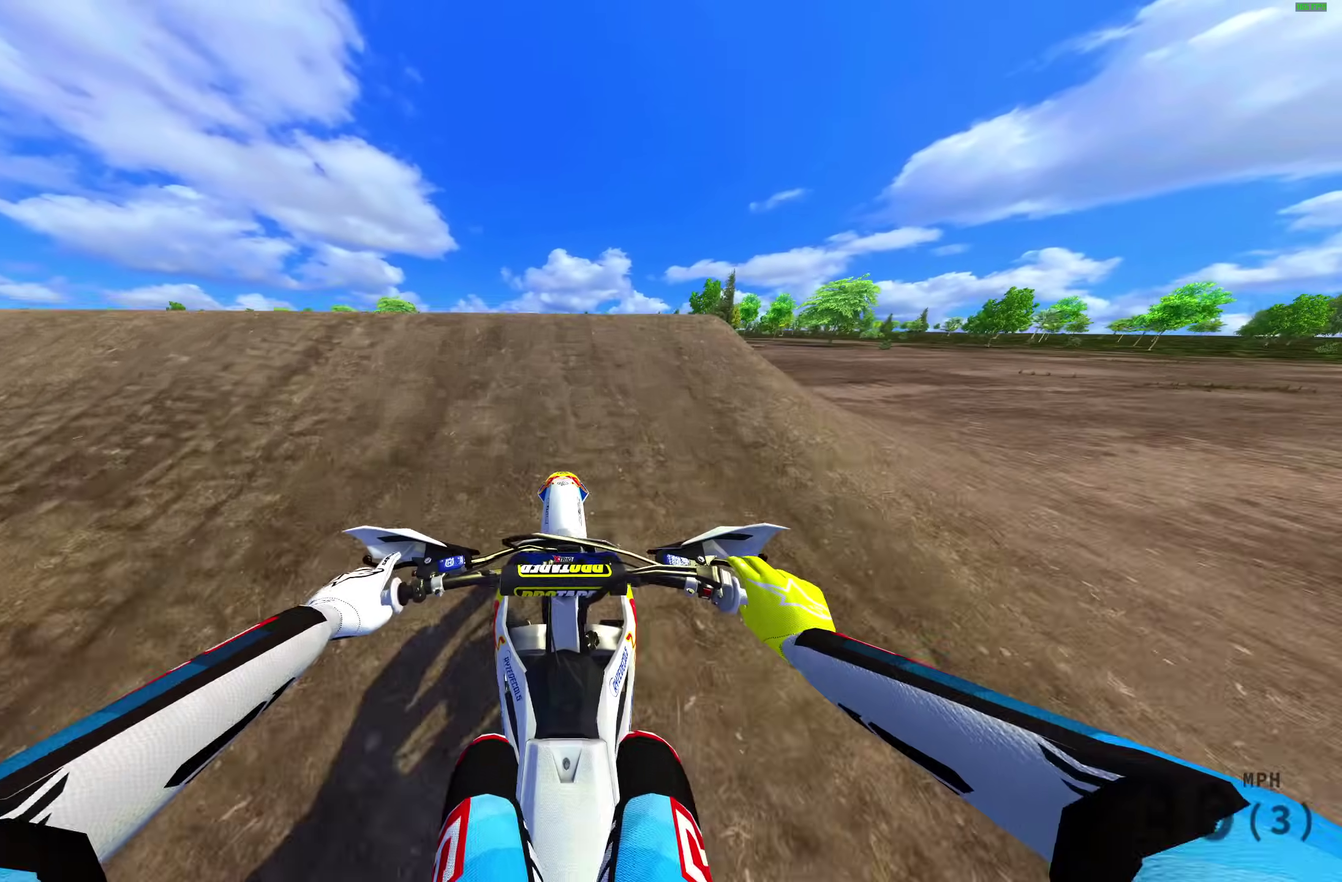
{"dt_ms": 400, "buttons": [], "left_stick": "up-right", "right_stick": "center", "events": [[67, "left_stick", "up-left"], [100, "right_stick", "center"], [150, "CROSS", "down"], [183, "left_stick", "center"], [200, "CROSS", "up"], [400, "left_stick", "up-right"]]}
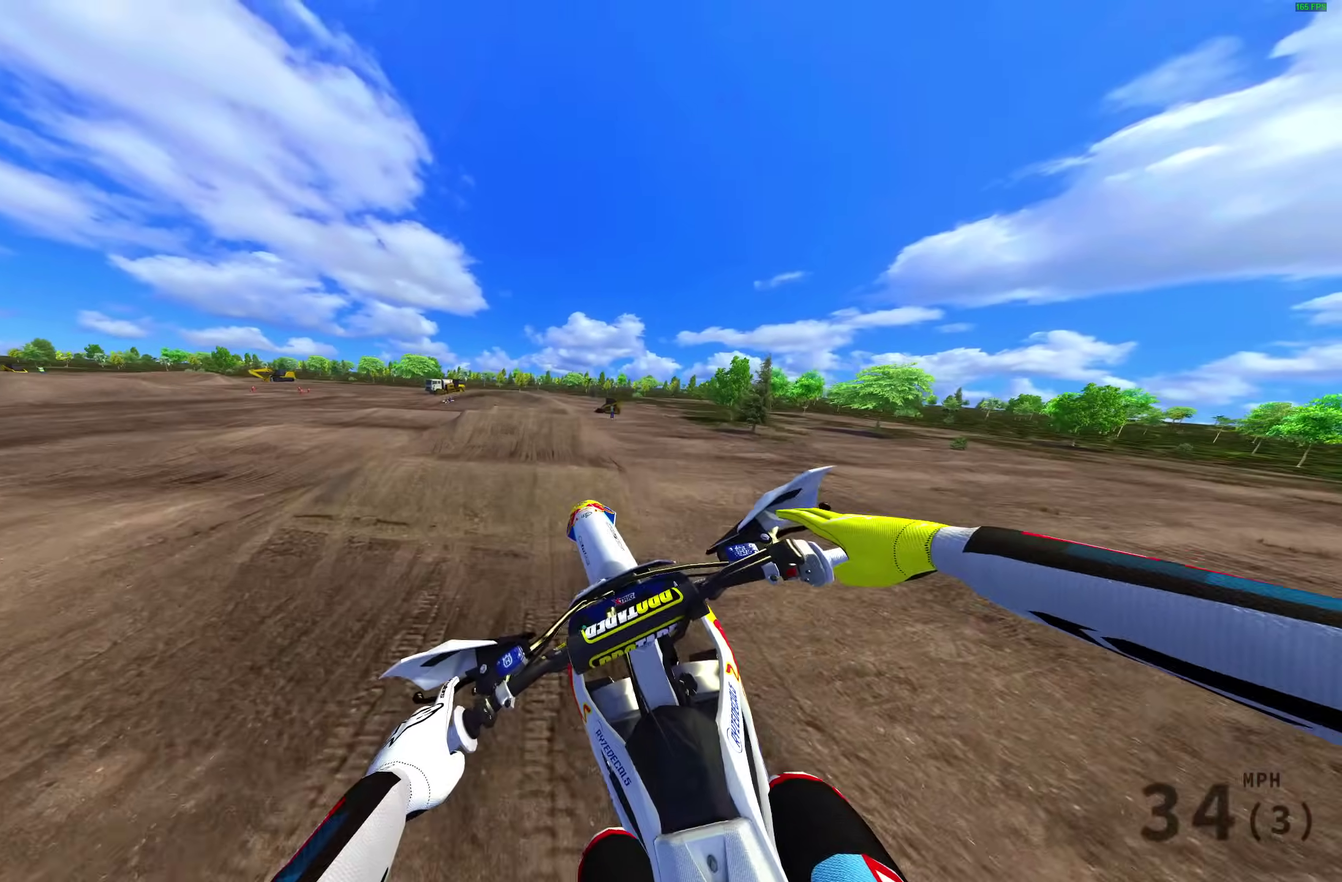
{"dt_ms": 600, "buttons": [], "left_stick": "center", "right_stick": "center", "events": [[100, "CROSS", "down"], [200, "CROSS", "up"], [383, "left_stick", "center"]]}
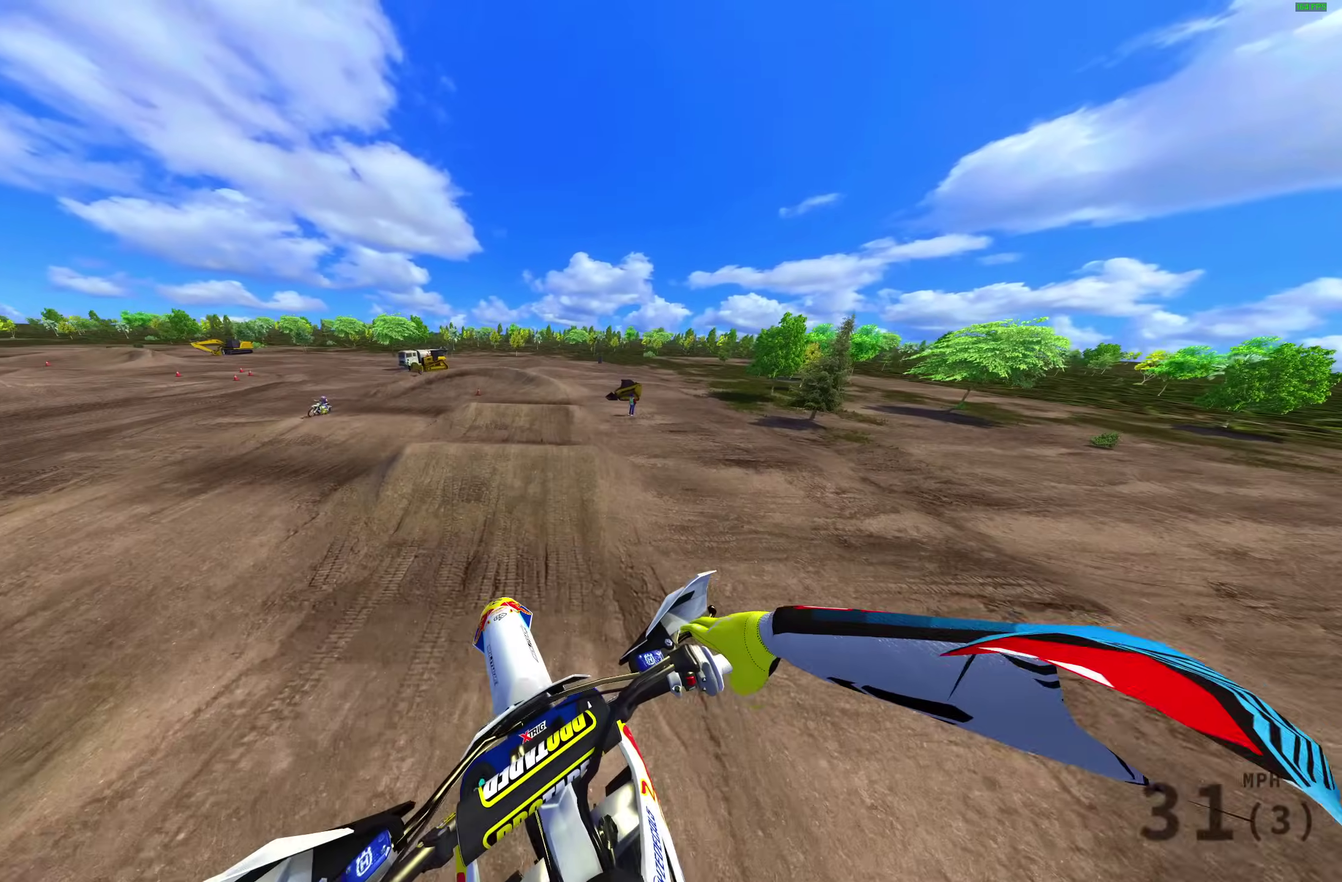
{"dt_ms": 400, "buttons": [], "left_stick": "center", "right_stick": "down", "events": [[150, "right_stick", "down"]]}
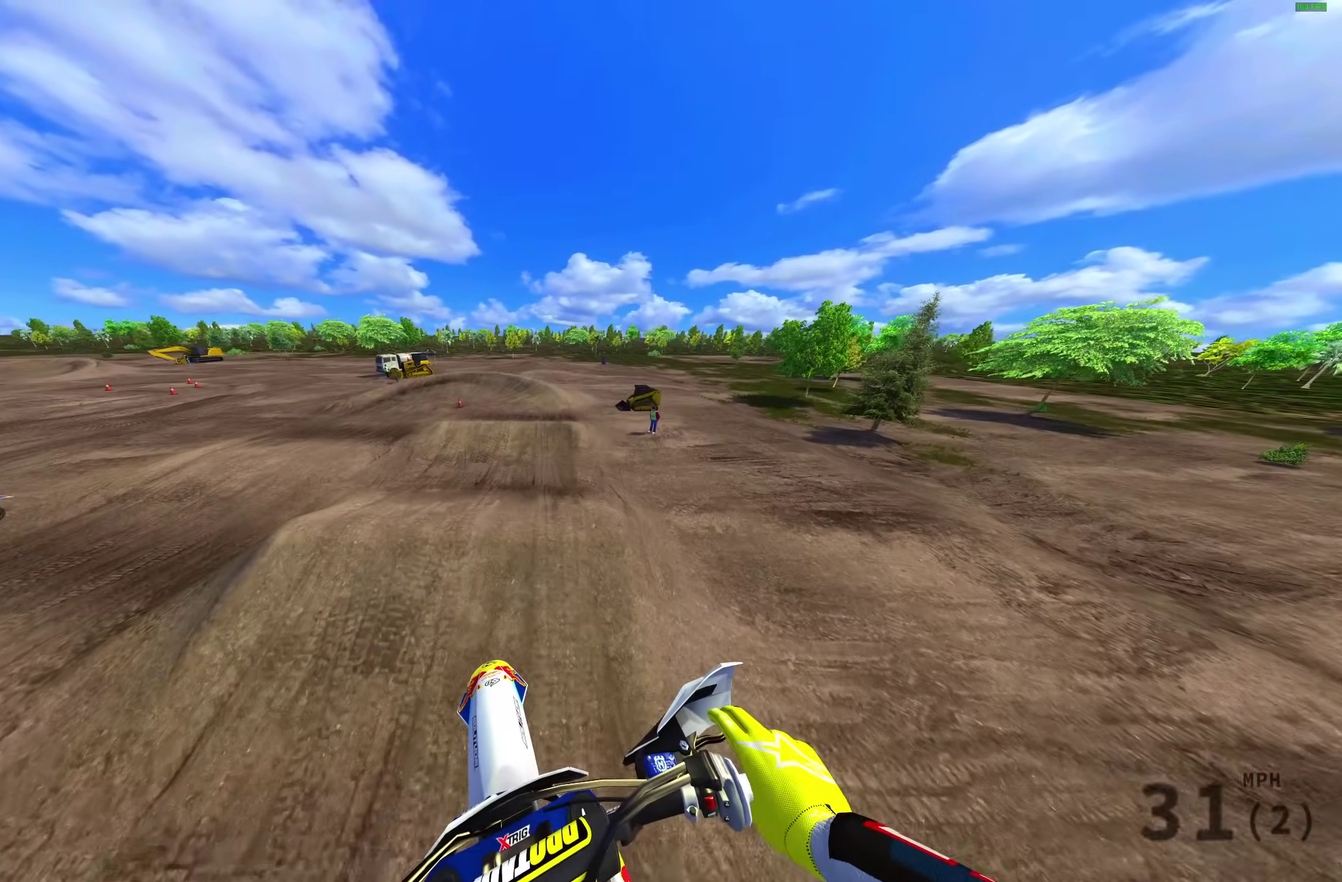
{"dt_ms": 600, "buttons": [], "left_stick": "center", "right_stick": "down-left", "events": [[350, "right_stick", "down-left"]]}
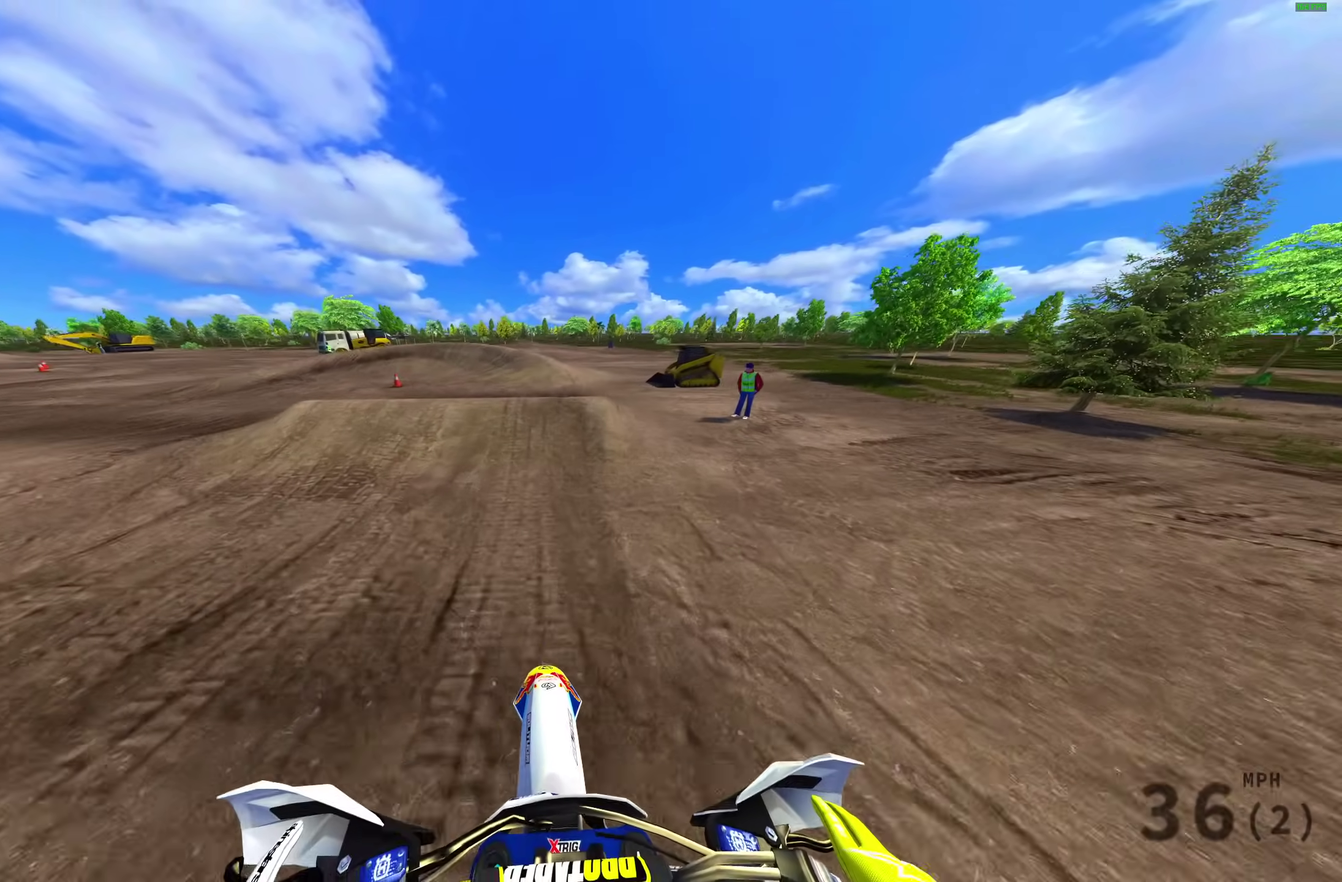
{"dt_ms": 400, "buttons": [], "left_stick": "up-left", "right_stick": "up", "events": [[67, "left_stick", "up-left"], [183, "right_stick", "up-left"], [300, "right_stick", "up"]]}
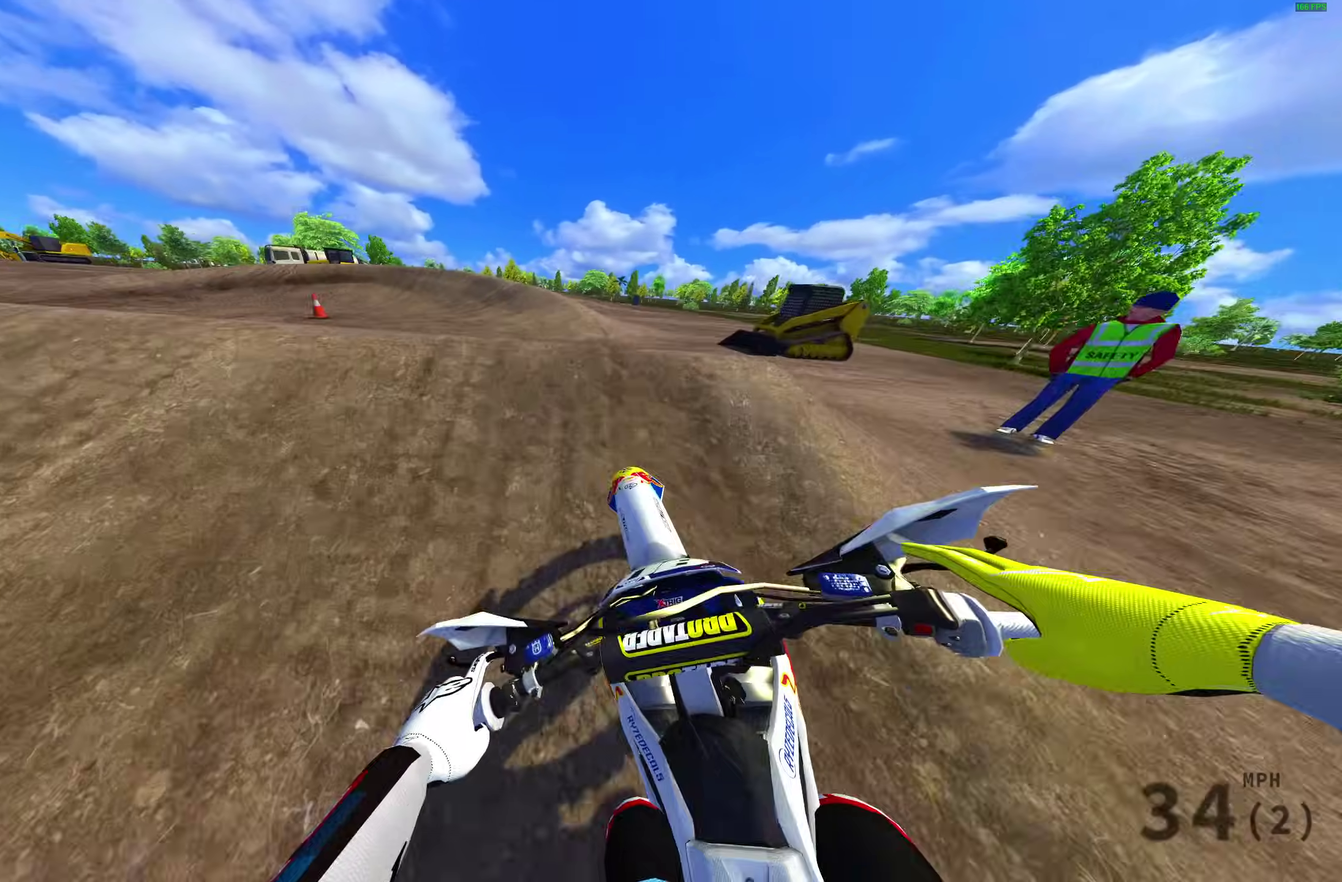
{"dt_ms": 500, "buttons": [], "left_stick": "left", "right_stick": "up", "events": [[33, "right_stick", "center"], [450, "right_stick", "up"], [467, "left_stick", "left"]]}
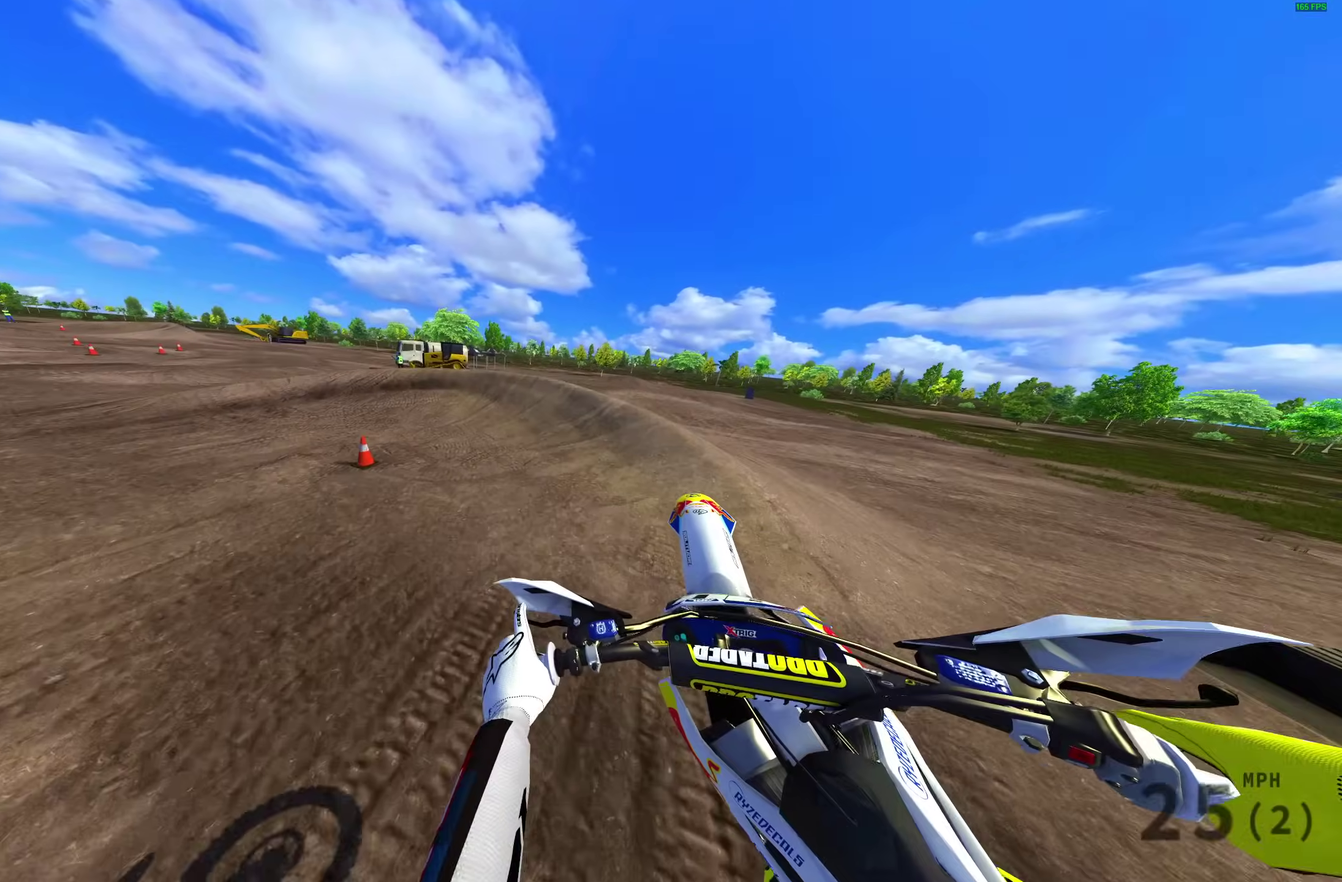
{"dt_ms": 500, "buttons": [], "left_stick": "up-left", "right_stick": "up-left", "events": [[67, "right_stick", "up-left"], [283, "left_stick", "up-left"]]}